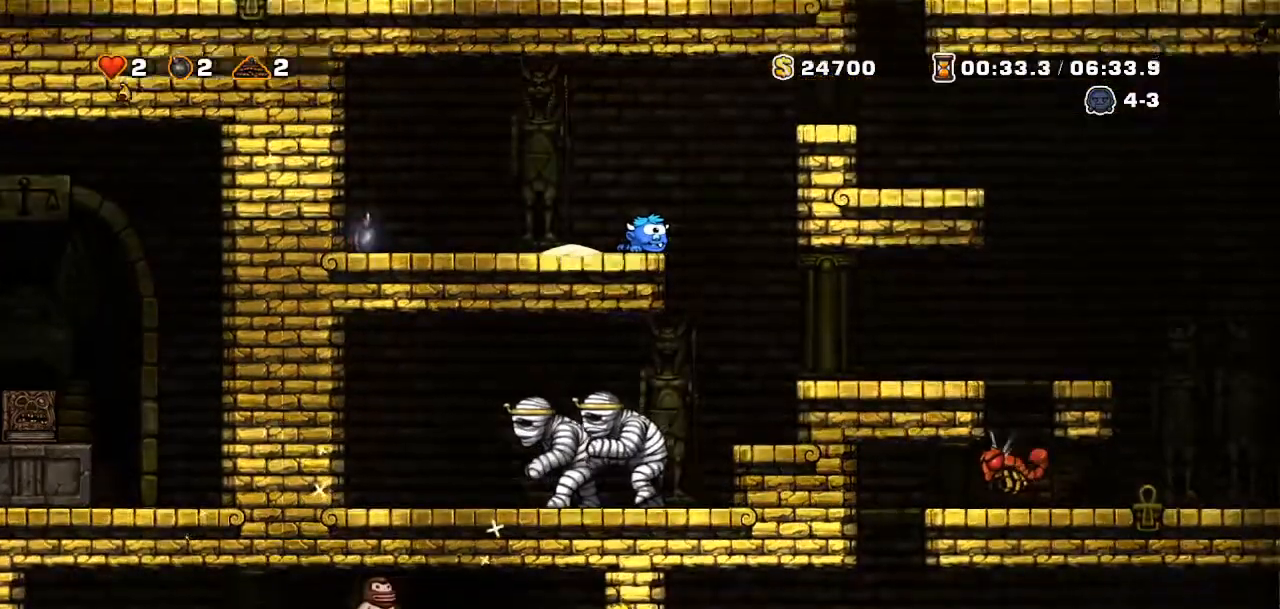
Gameplay with a controller (PlayStation layout); each line is a JSON object with the inputs held at the frame after it. "events" lists button and stick changes between this image and that frame as [ms after this image, input, new state], when the widget could be followed in between. Not read: L3 R3 TOUCHPAD.
{"buttons": ["DPAD_DOWN"], "events": []}
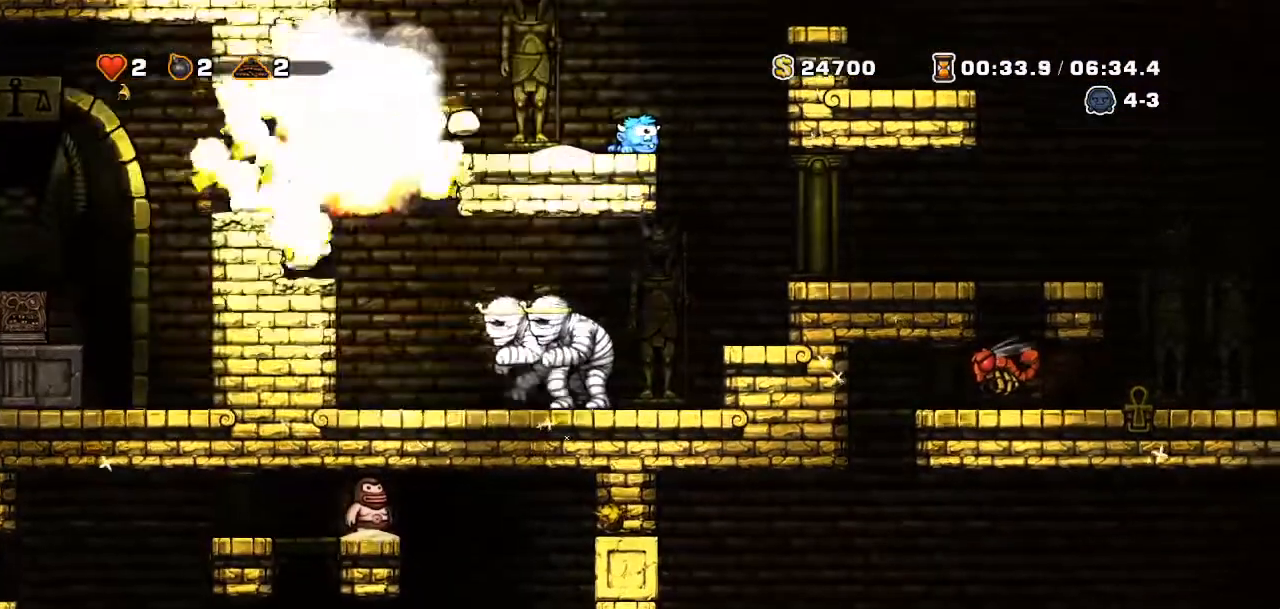
{"buttons": ["DPAD_DOWN"]}
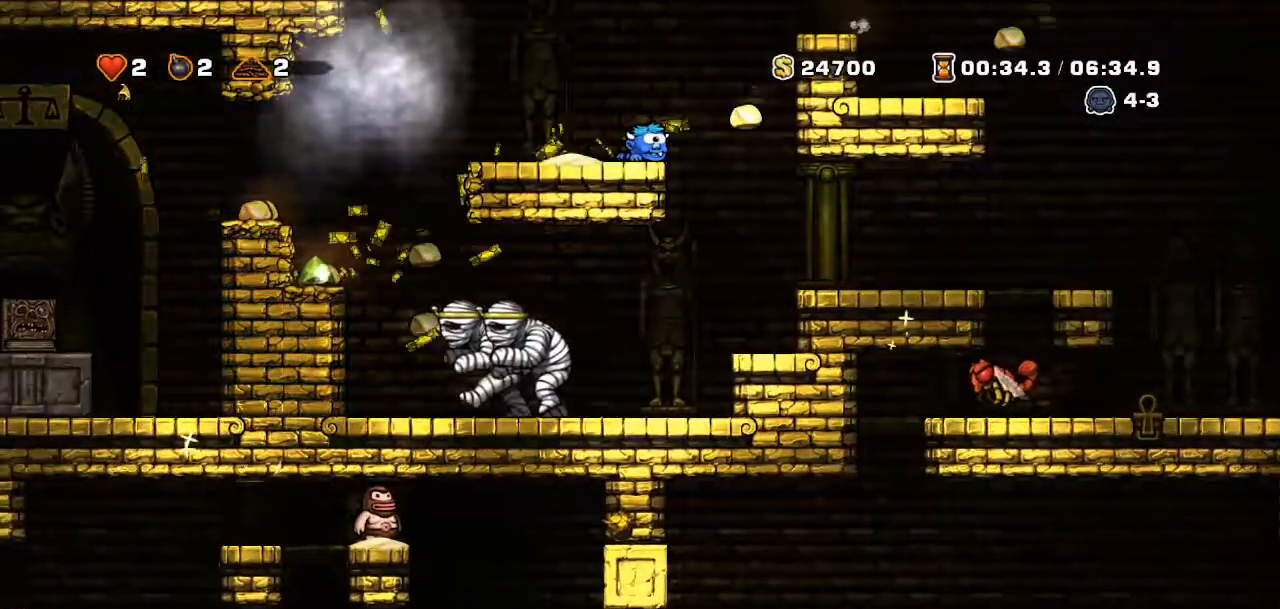
{"buttons": ["DPAD_DOWN"], "events": []}
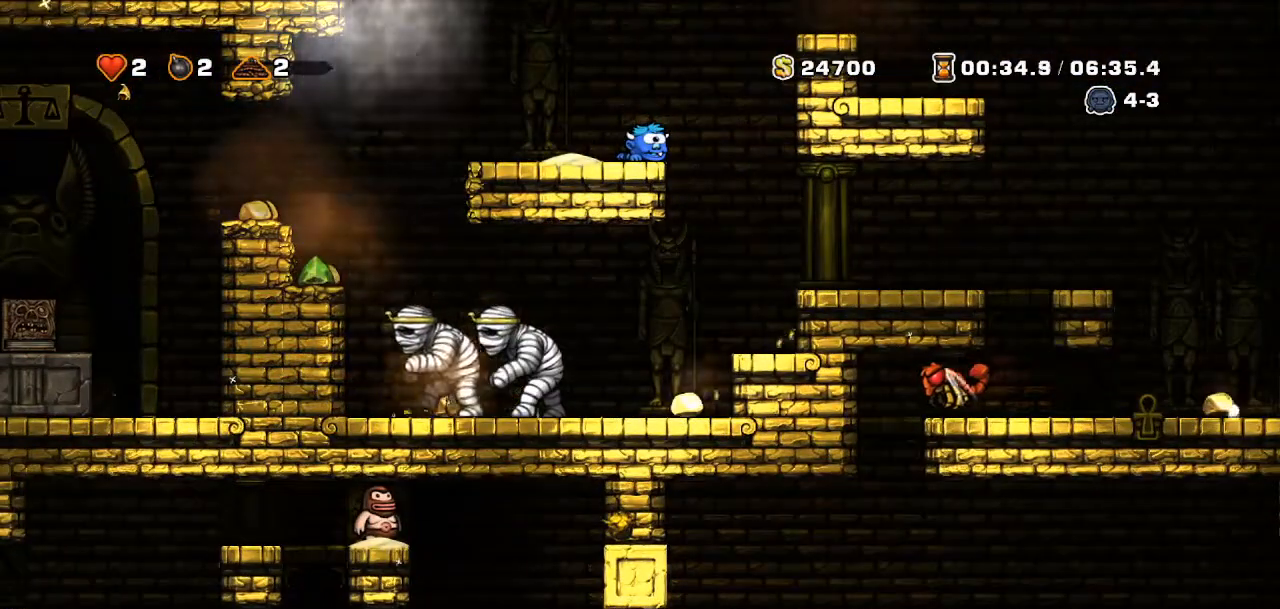
{"buttons": ["DPAD_DOWN"], "events": []}